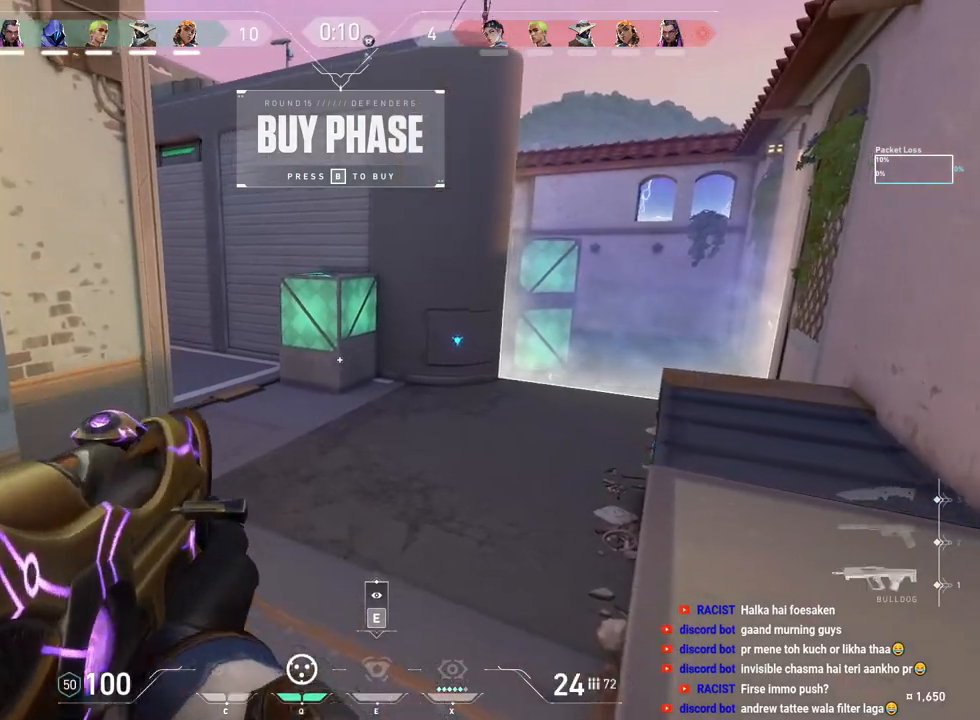
Gameplay with keyboard and mouse; each line is a JSON object with the keys and mouse buttons held at the frame after it. "events" lists presses ("down") and releases ("up") of "a", "ctrl", "d", "e", "f", "q", "r", "s", "shift", "space", "tab", "w", "mouse_left", "mouse_right", "mouse_mb4" and "mouse_mb5" between this image and that frame as [ms after this image, input, new state], when the widget could be followed in between. "mouse_left", "mouse_right", "mouse_mb4", "mouse_mb5" = the "left", "right", "mb4", "mb5" buttons of the "mouse" list. No other keys are recorded. Mouse movement is not recorded. Not read: mouse_wheel.
{"keys": ["s"], "mouse": [], "events": [[200, "s", "down"]]}
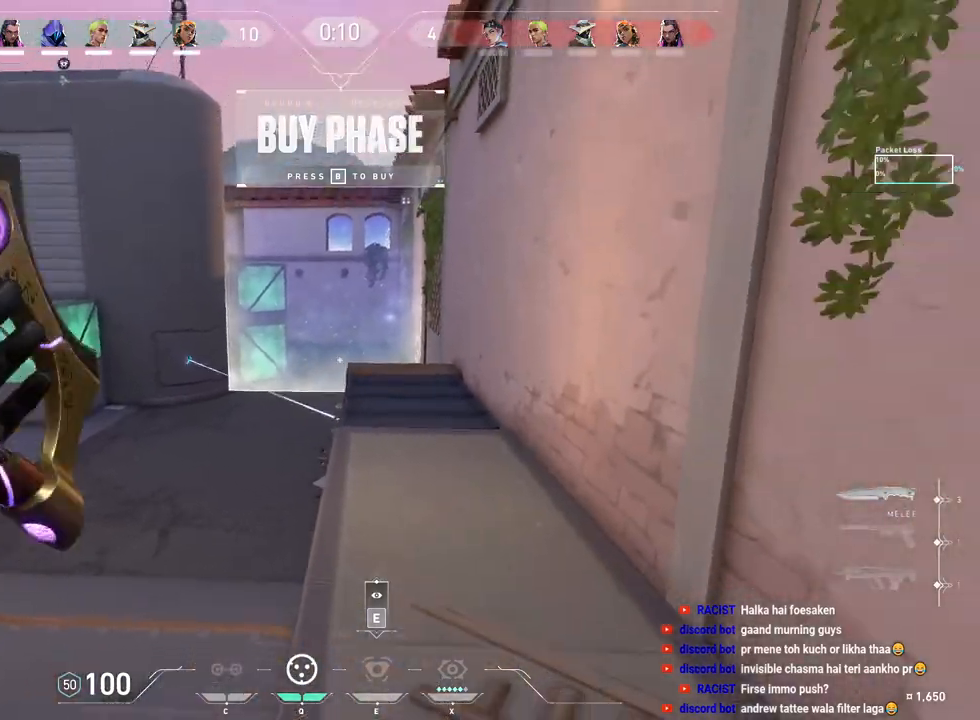
{"keys": ["s"], "mouse": [], "events": []}
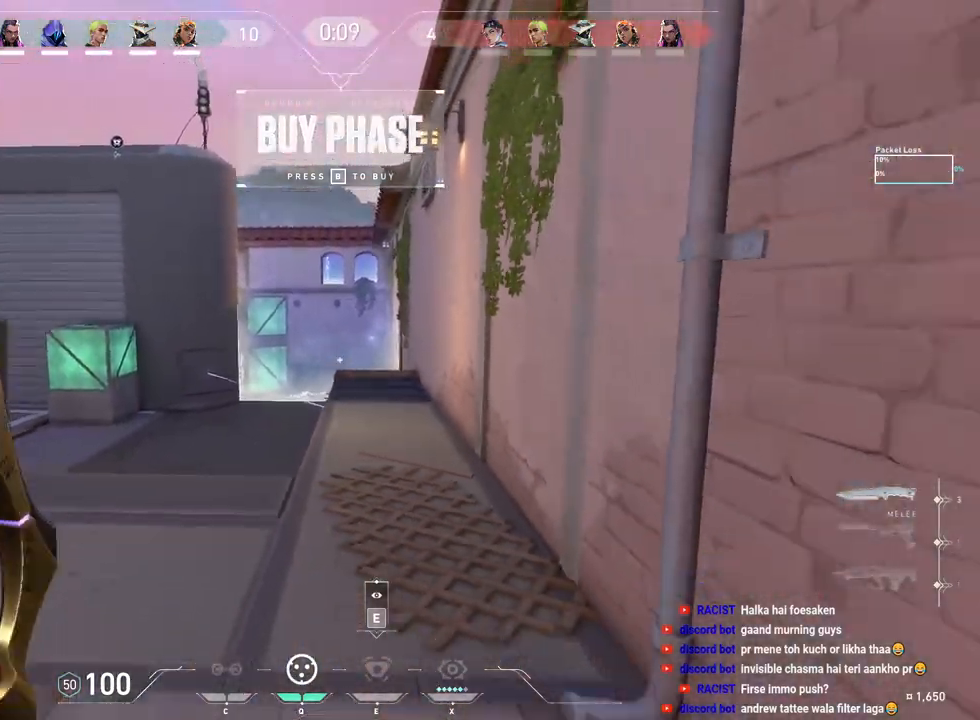
{"keys": ["d"], "mouse": [], "events": [[167, "d", "down"], [233, "s", "up"]]}
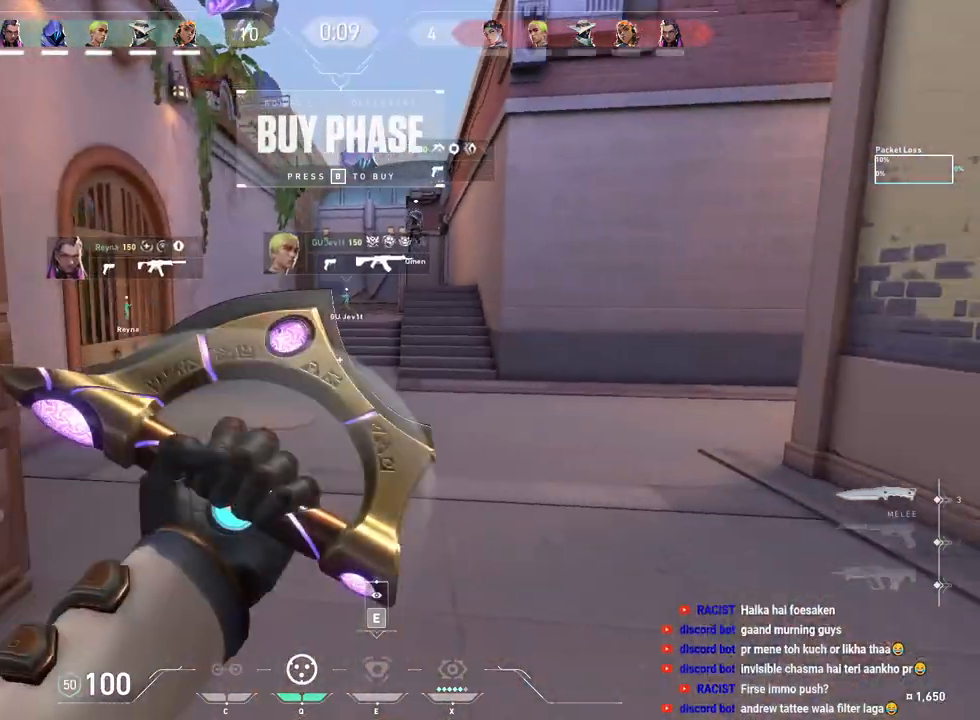
{"keys": ["a", "w"], "mouse": [], "events": [[83, "d", "up"], [117, "a", "down"], [417, "w", "down"]]}
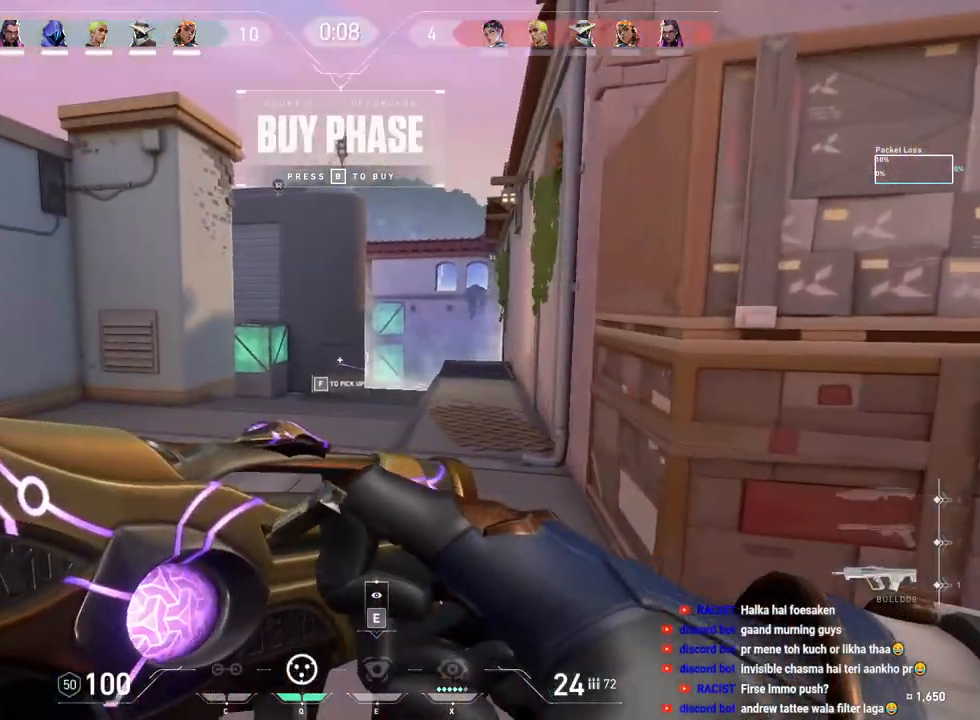
{"keys": ["d", "w"], "mouse": [], "events": [[33, "a", "up"], [250, "d", "down"]]}
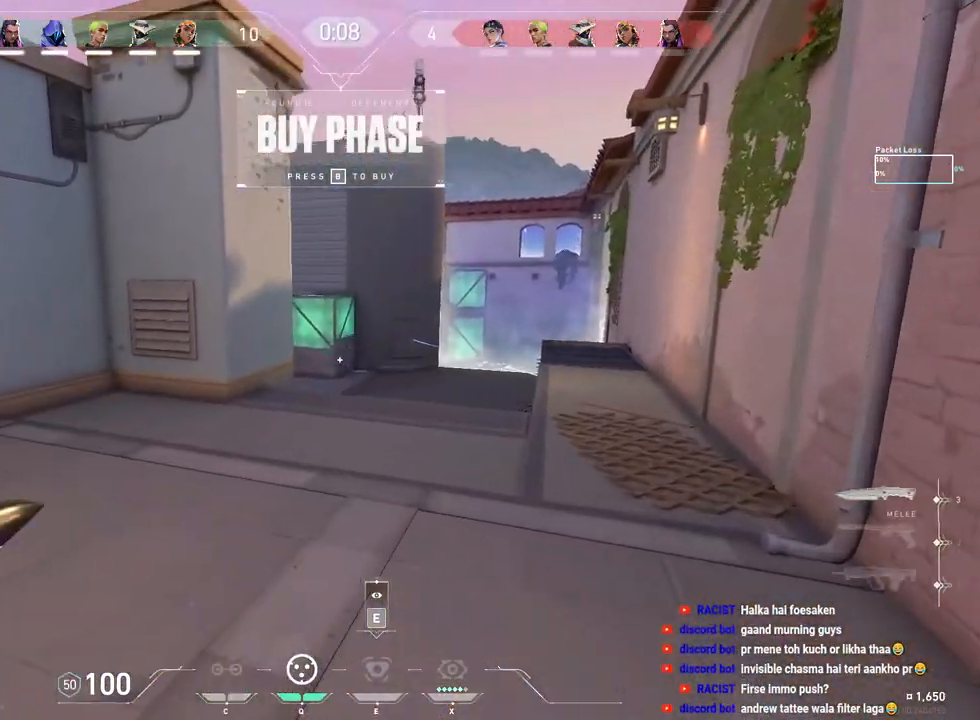
{"keys": ["w"], "mouse": [], "events": [[200, "d", "up"]]}
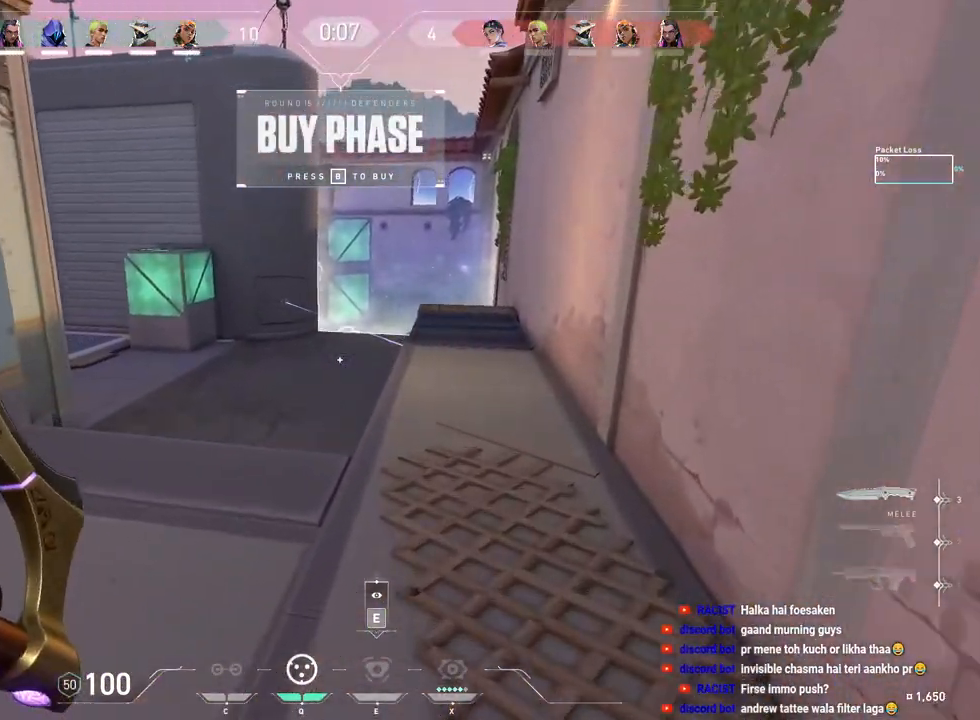
{"keys": ["w"], "mouse": [], "events": [[283, "d", "down"], [367, "d", "up"]]}
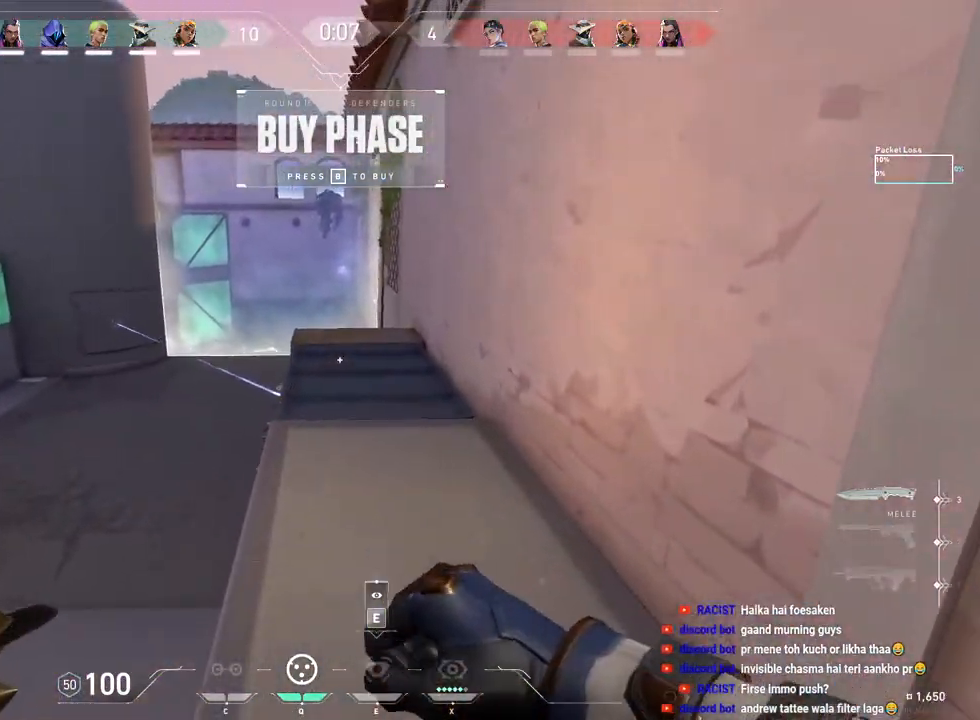
{"keys": ["w"], "mouse": [], "events": []}
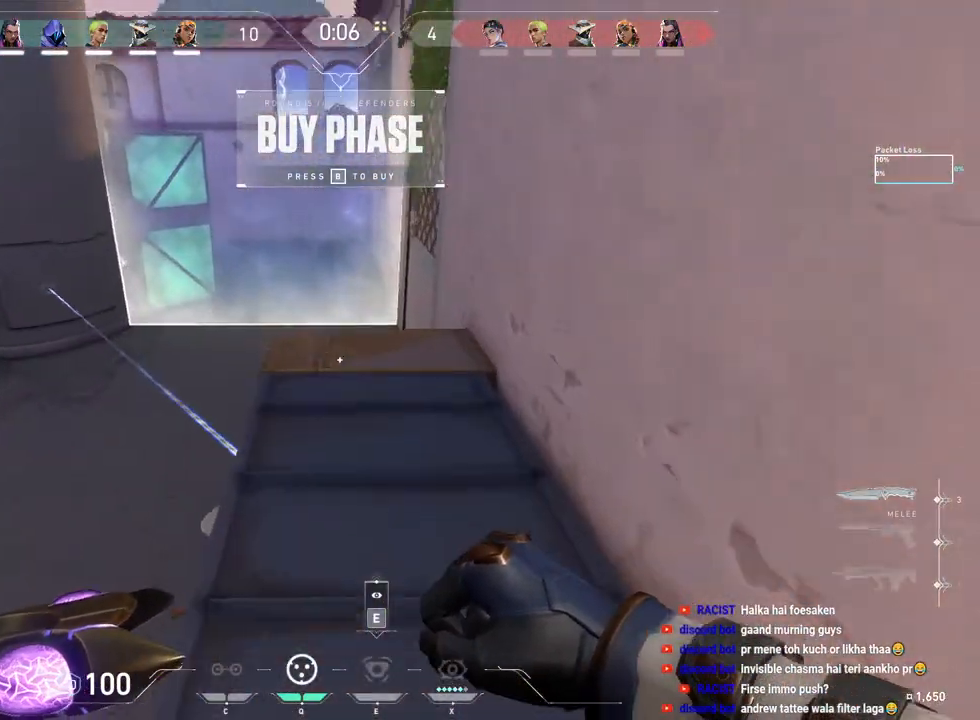
{"keys": [], "mouse": [], "events": [[300, "w", "up"]]}
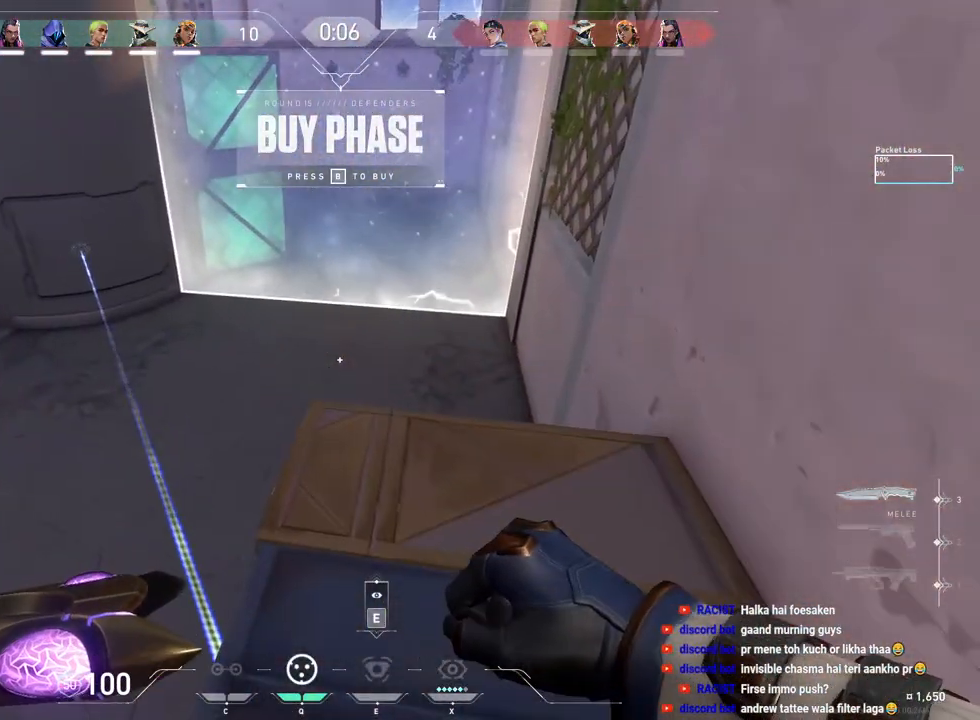
{"keys": [], "mouse": [], "events": [[433, "q", "down"], [500, "q", "up"]]}
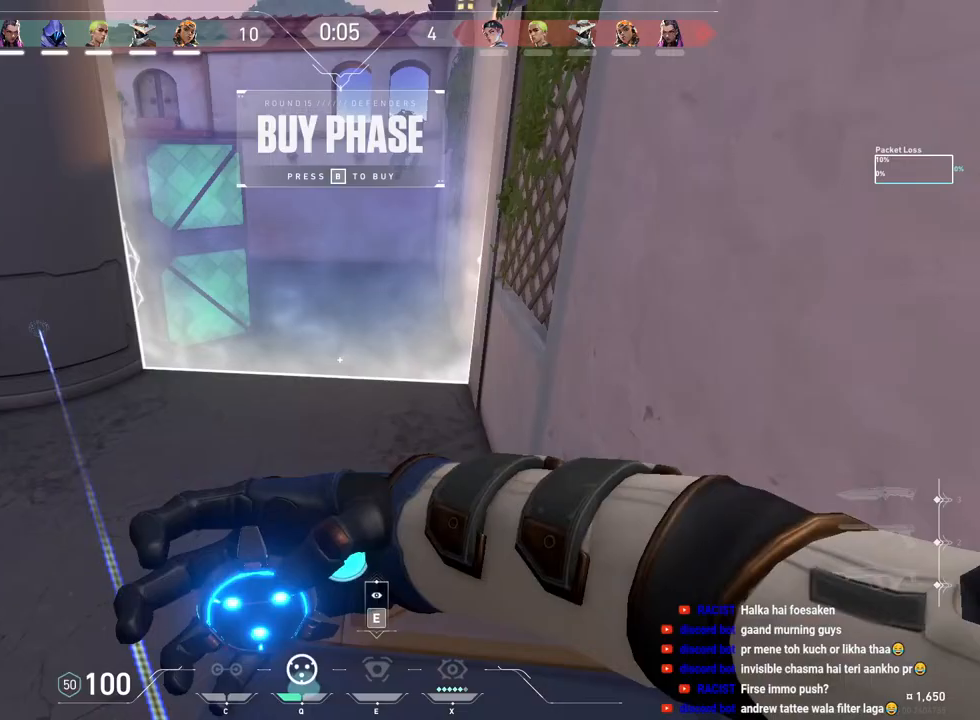
{"keys": ["a"], "mouse": [], "events": [[167, "s", "down"], [300, "a", "down"], [450, "s", "up"]]}
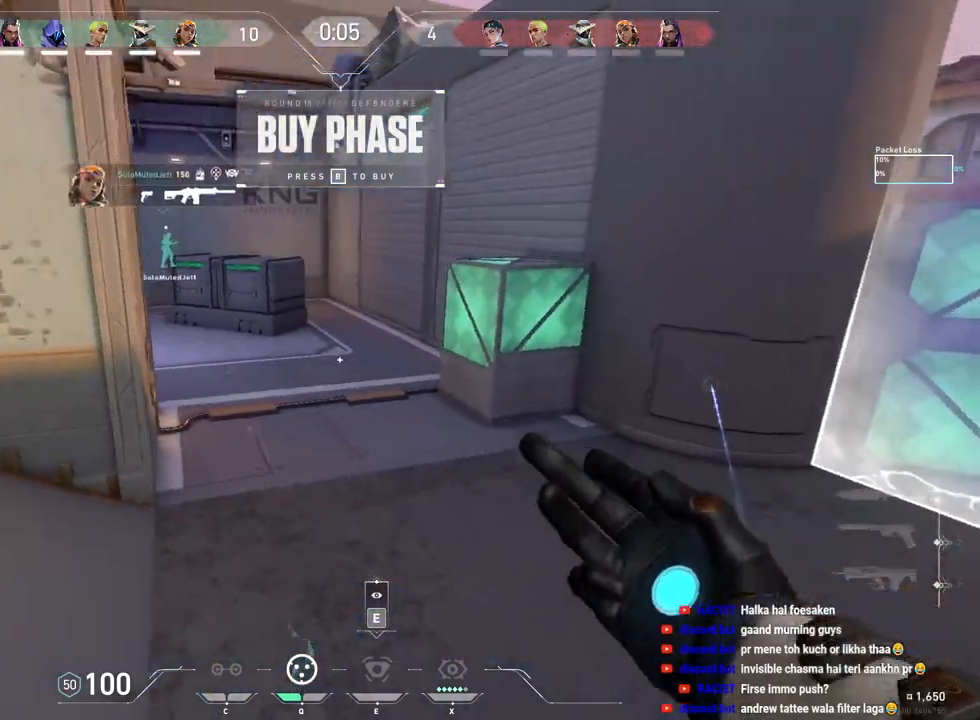
{"keys": ["a"], "mouse": [], "events": []}
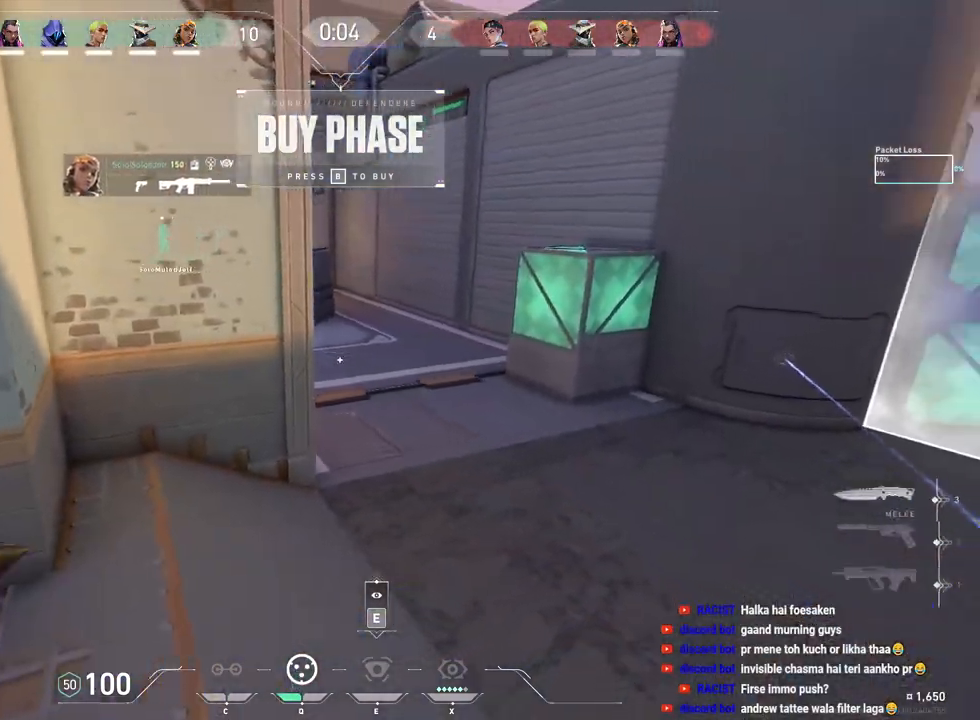
{"keys": [], "mouse": [], "events": [[67, "s", "down"], [250, "s", "up"], [400, "s", "down"], [417, "a", "up"], [483, "s", "up"]]}
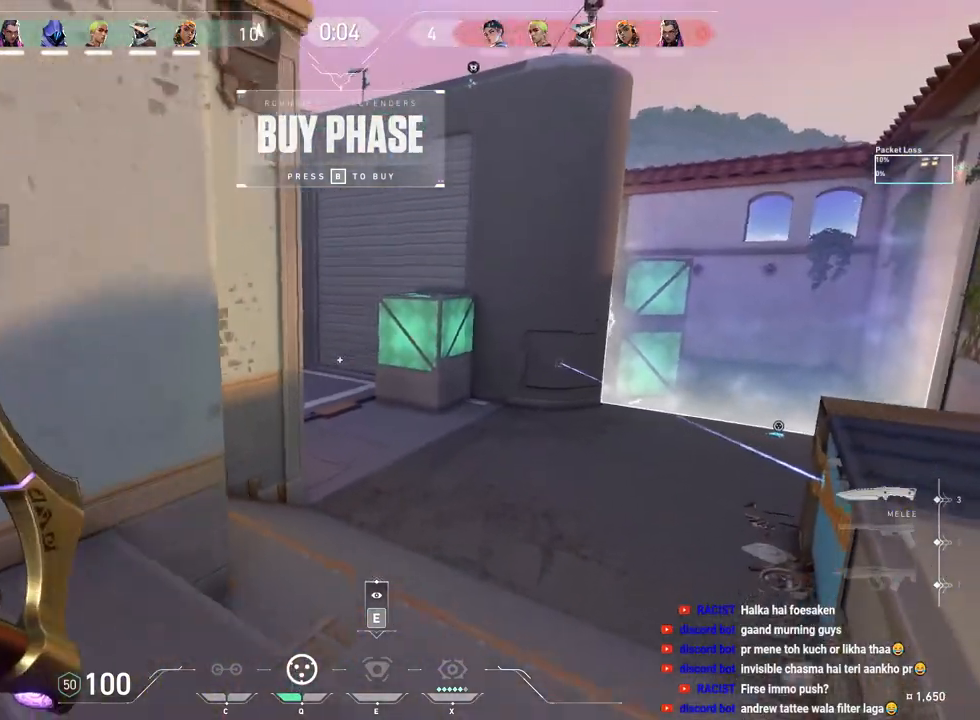
{"keys": ["d", "w"], "mouse": [], "events": [[17, "d", "down"], [183, "w", "down"]]}
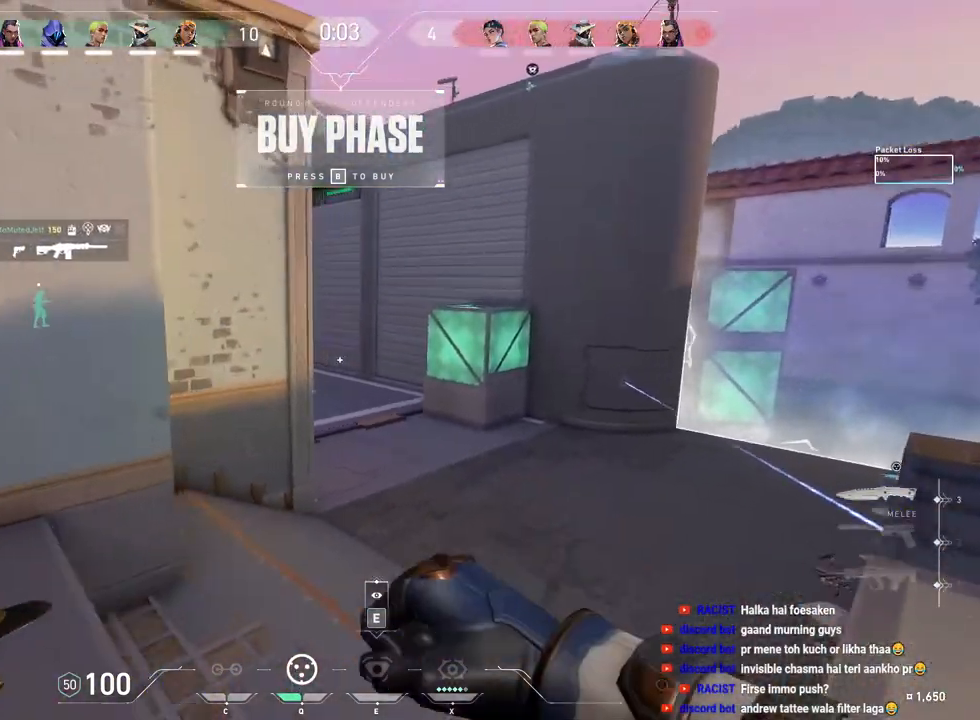
{"keys": ["a"], "mouse": [], "events": [[100, "w", "up"], [117, "d", "up"], [283, "q", "down"], [383, "q", "up"], [500, "a", "down"]]}
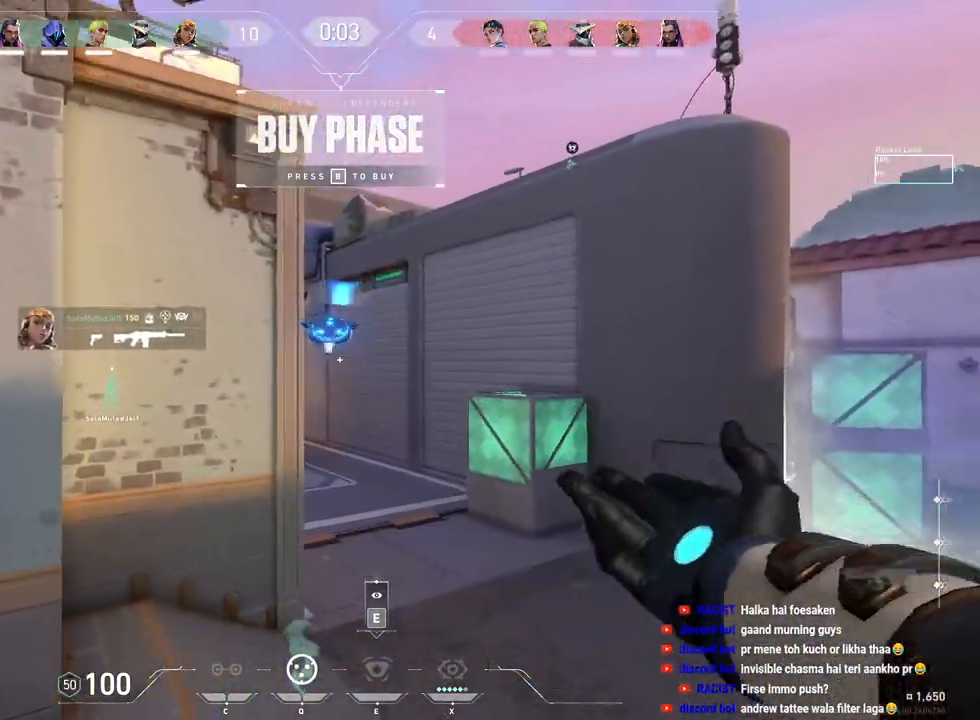
{"keys": ["a", "s"], "mouse": [], "events": [[183, "s", "down"]]}
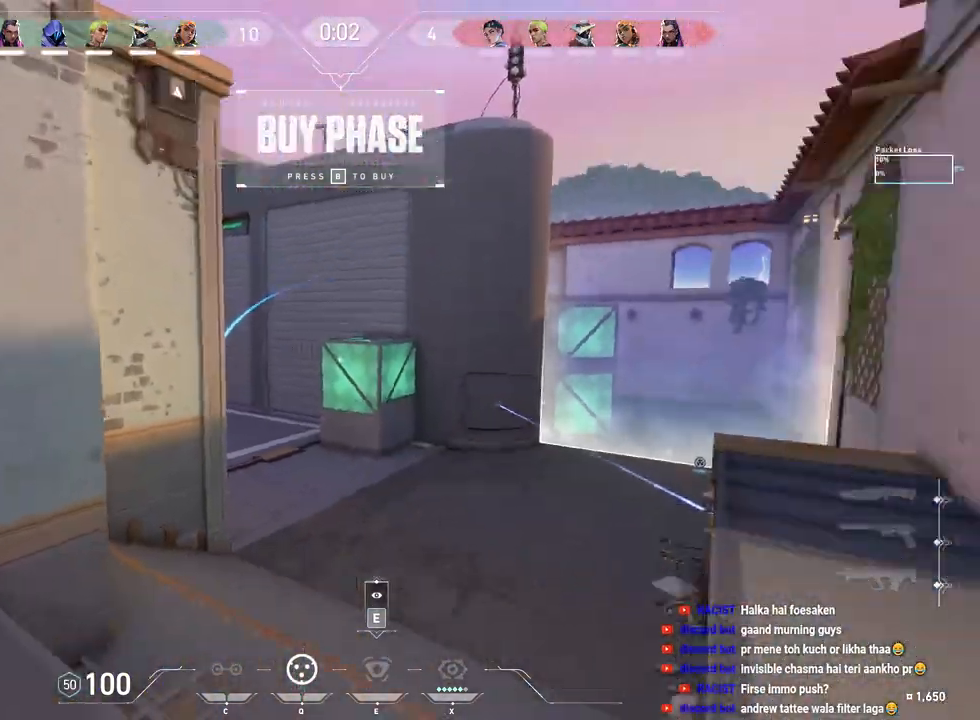
{"keys": ["d"], "mouse": [], "events": [[33, "a", "up"], [117, "d", "down"], [167, "s", "up"]]}
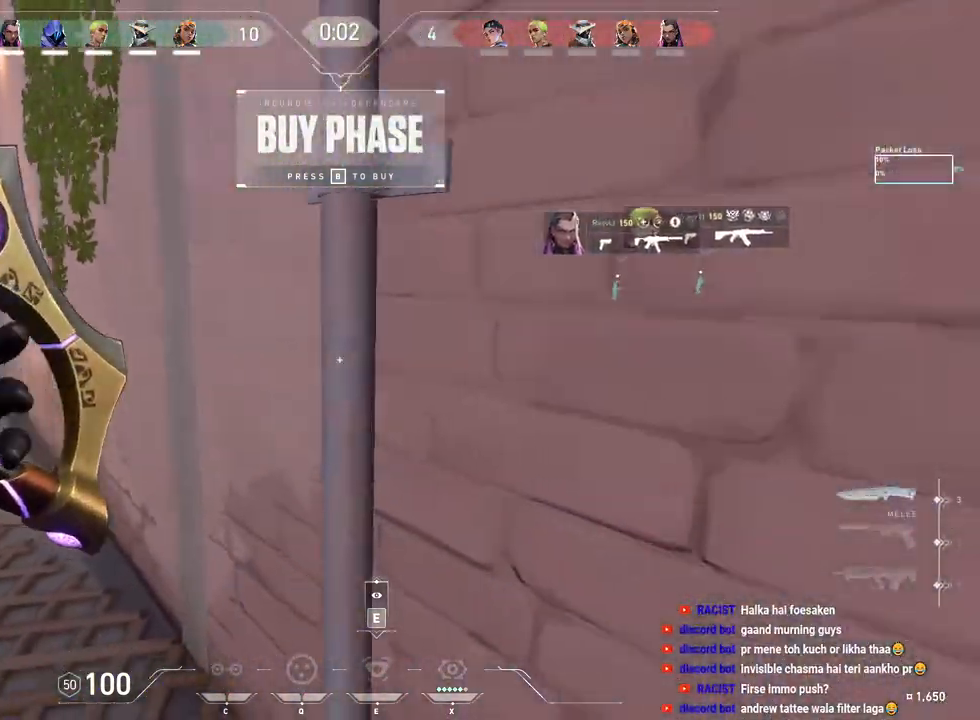
{"keys": ["w"], "mouse": [], "events": [[250, "w", "down"], [283, "space", "down"], [350, "d", "up"], [433, "space", "up"]]}
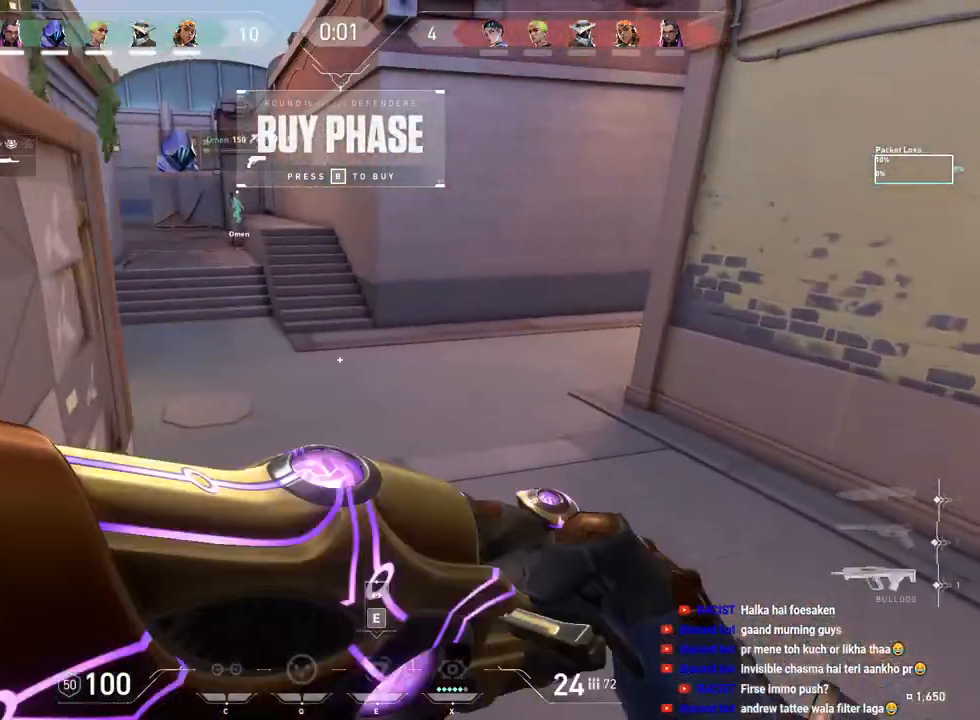
{"keys": ["w"], "mouse": [], "events": []}
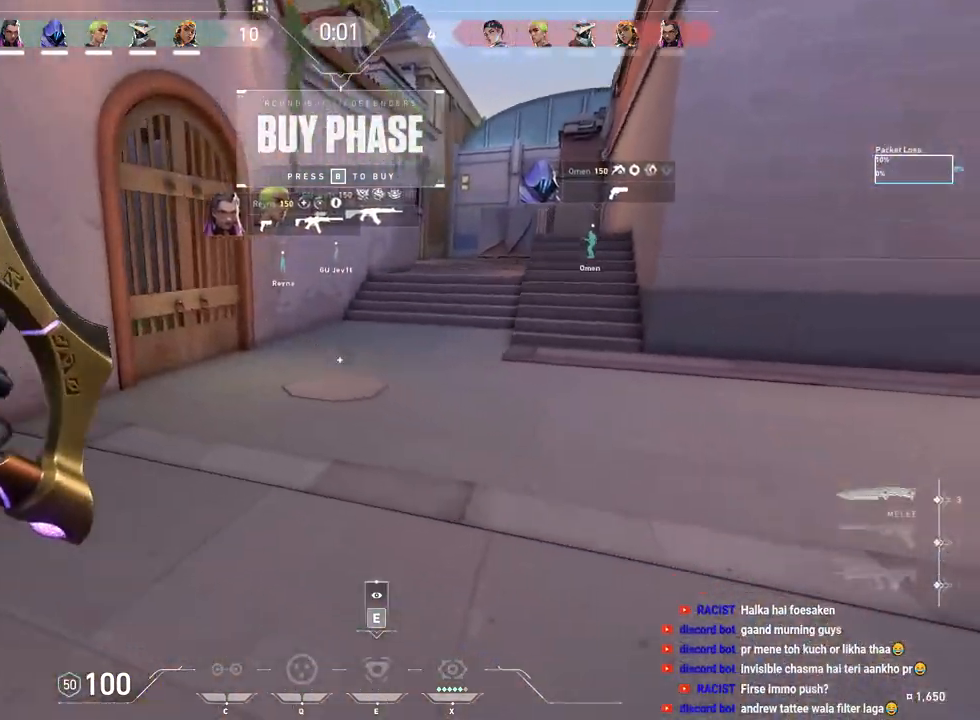
{"keys": ["d", "shift", "w"], "mouse": [], "events": [[83, "shift", "down"], [417, "d", "down"]]}
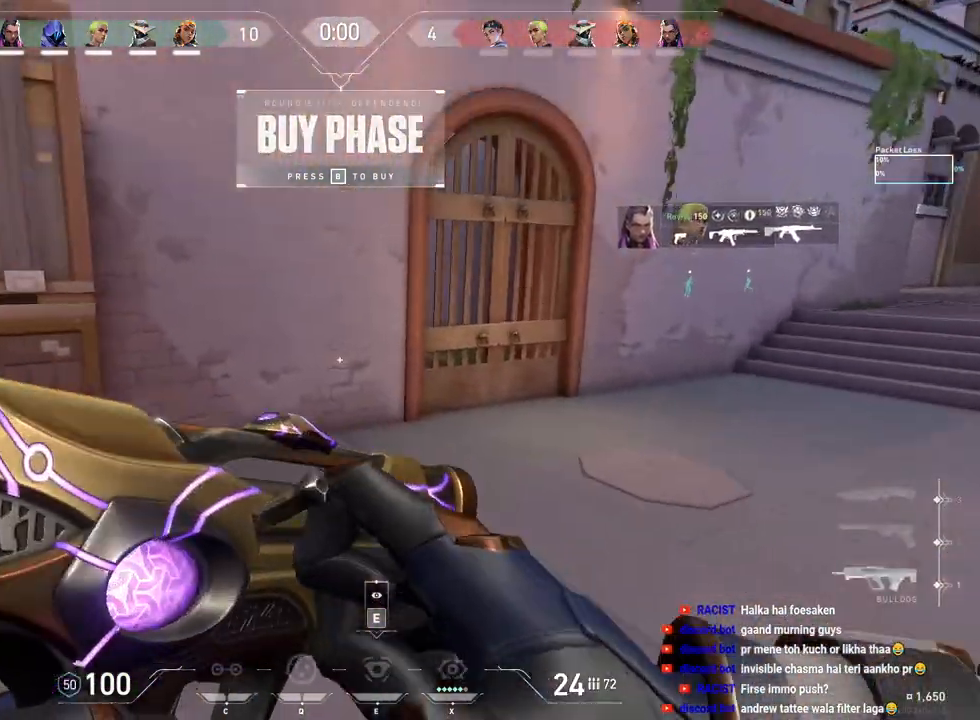
{"keys": ["shift"], "mouse": []}
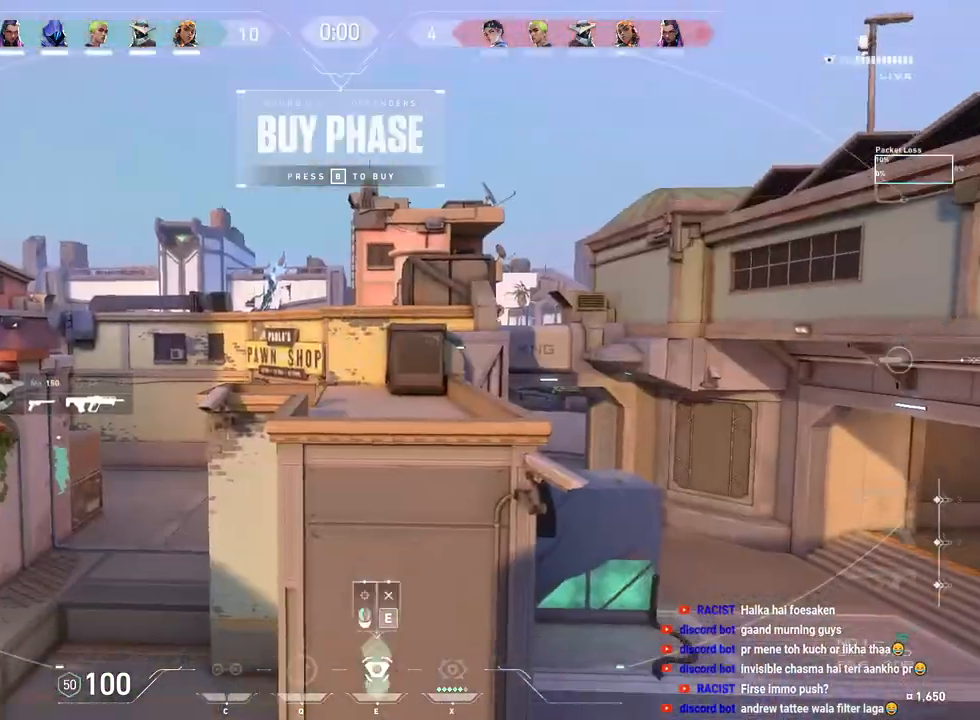
{"keys": [], "mouse": [], "events": [[33, "shift", "up"]]}
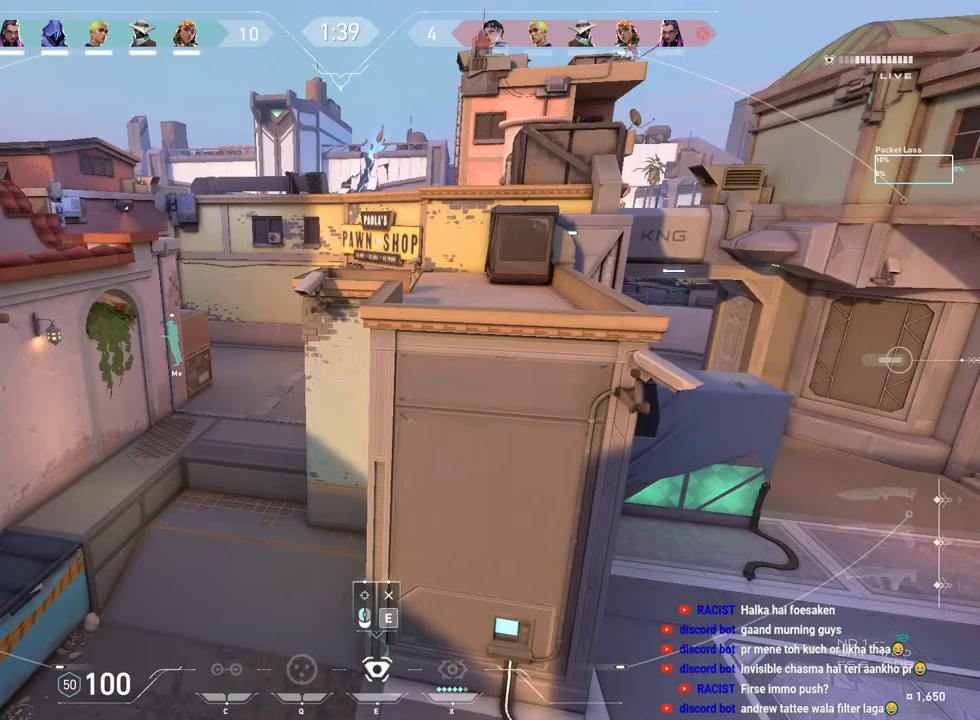
{"keys": [], "mouse": [], "events": []}
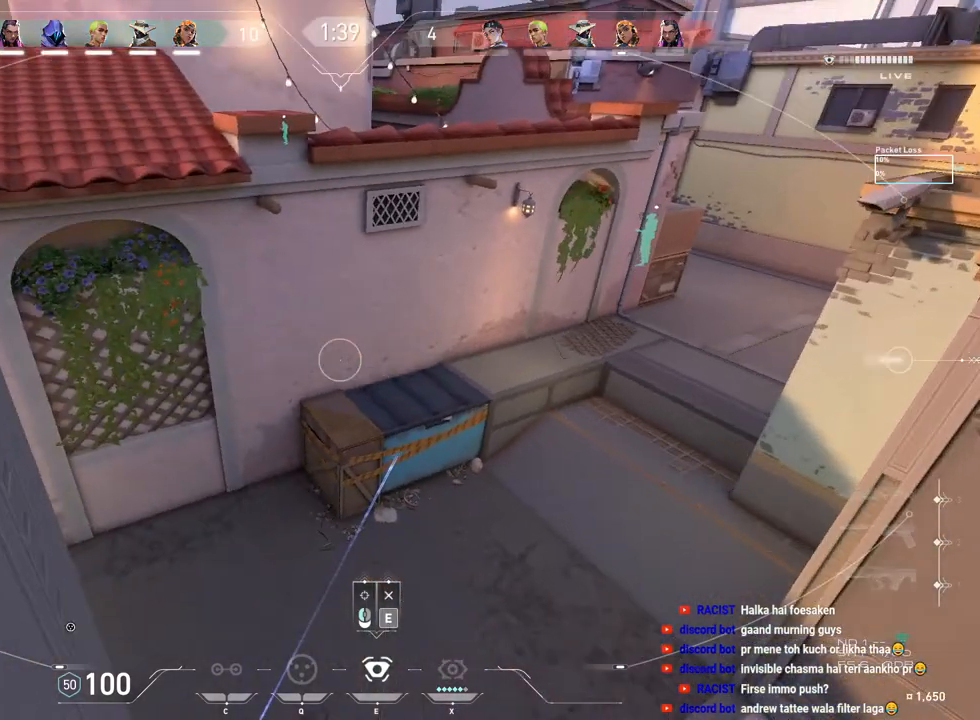
{"keys": [], "mouse": [], "events": []}
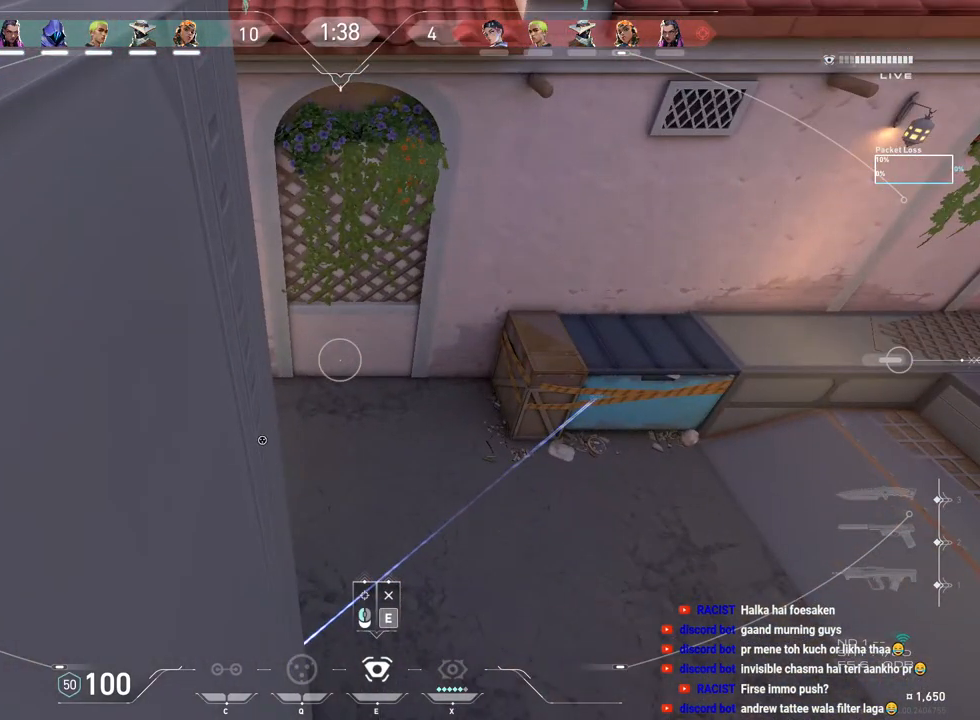
{"keys": [], "mouse": [], "events": []}
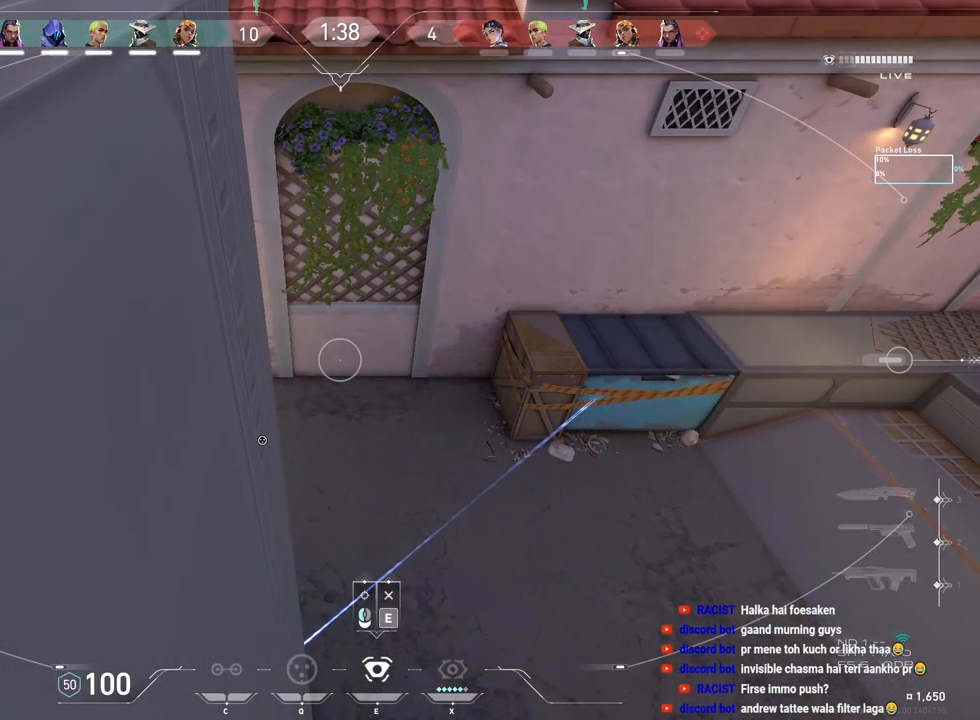
{"keys": [], "mouse": [], "events": []}